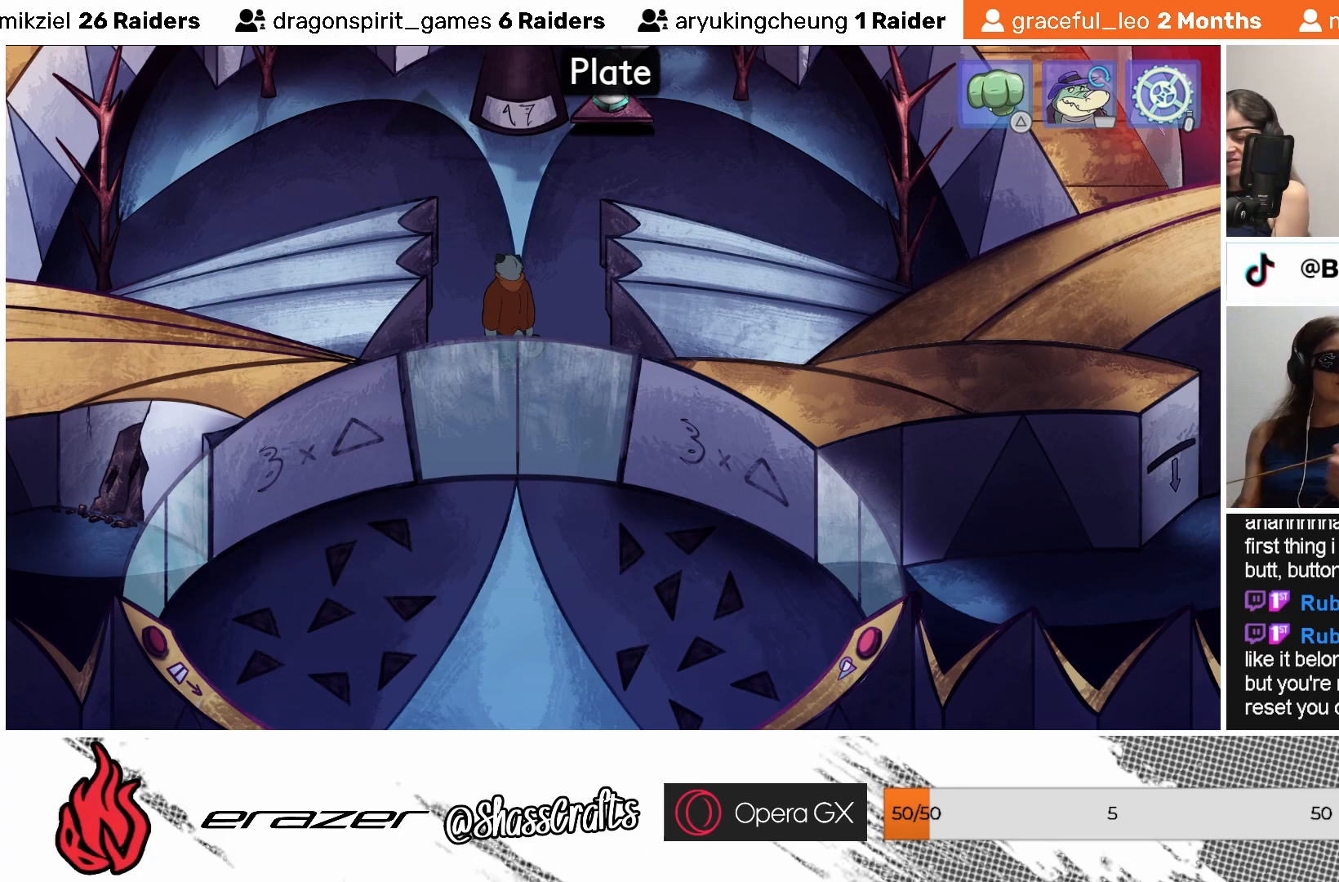
Gameplay with a controller (PlayStation layout); each line is a JSON object with the inputs held at the frame after it. "events" lists button and stick changes between this image and that frame as [ms after this image, input, new state], when the widget could be followed in between. Not read: right_stick.
{"buttons": [], "left_stick": "center", "events": [[283, "CROSS", "down"], [333, "CROSS", "up"]]}
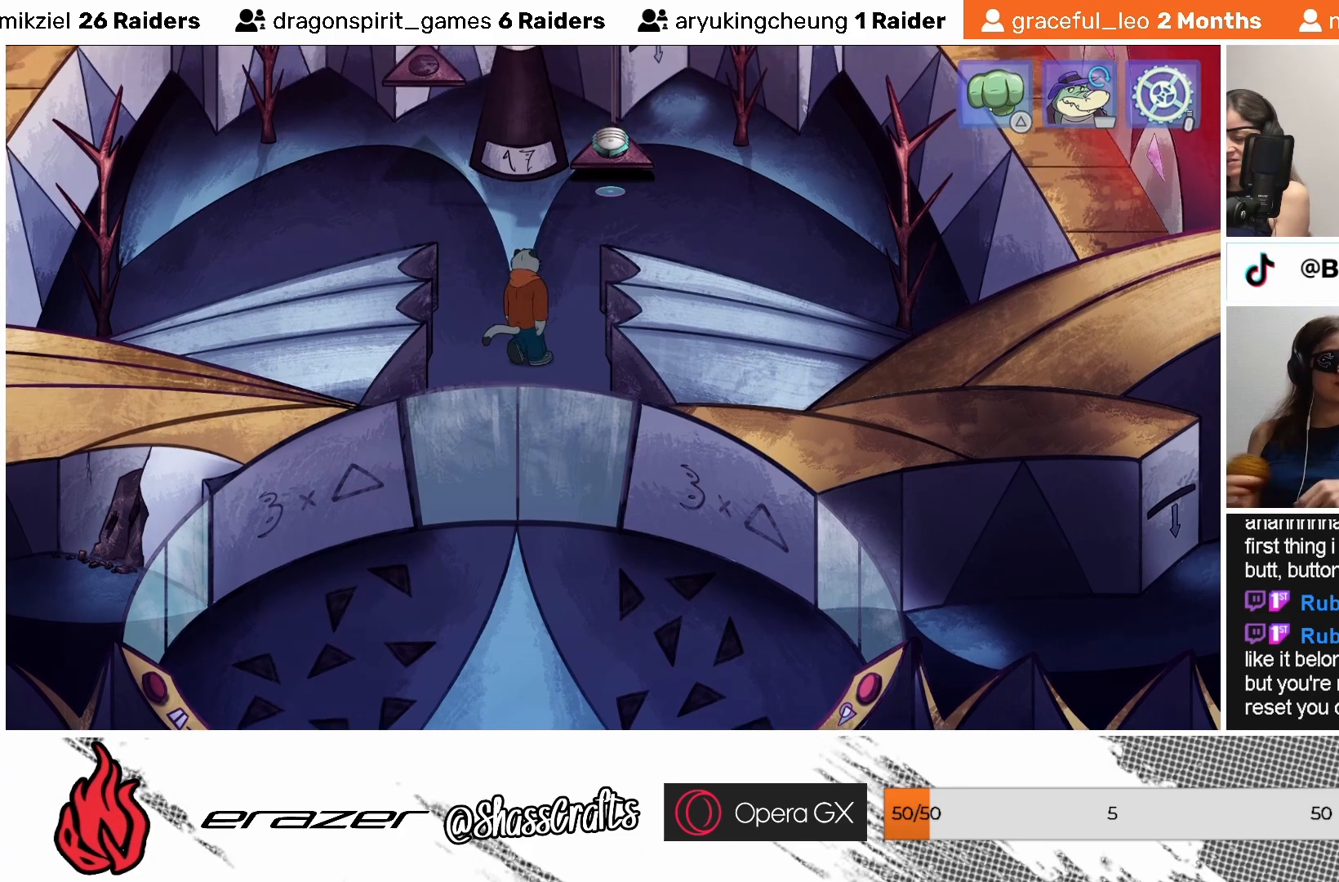
{"buttons": [], "left_stick": "center", "events": []}
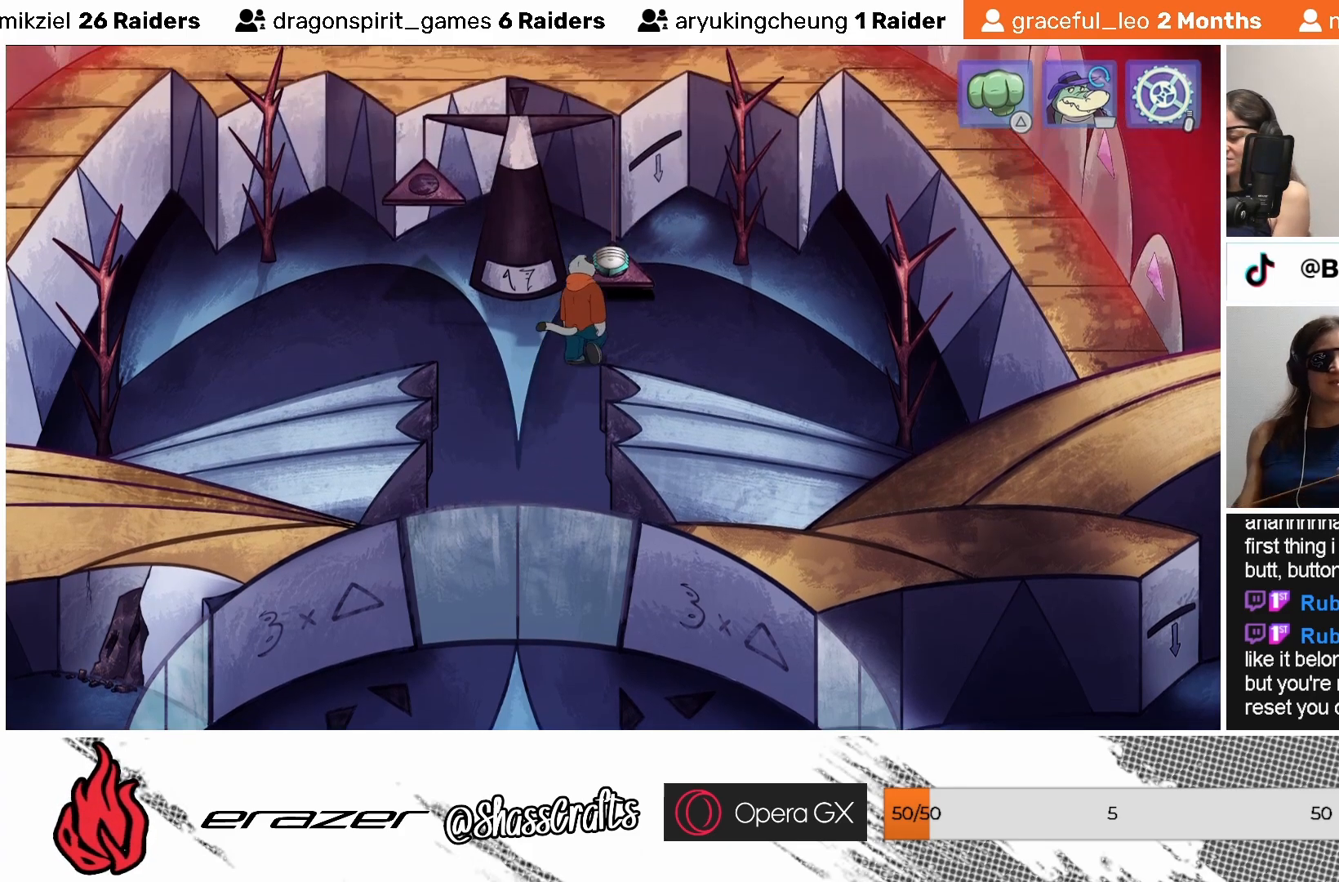
{"buttons": [], "left_stick": "center", "events": []}
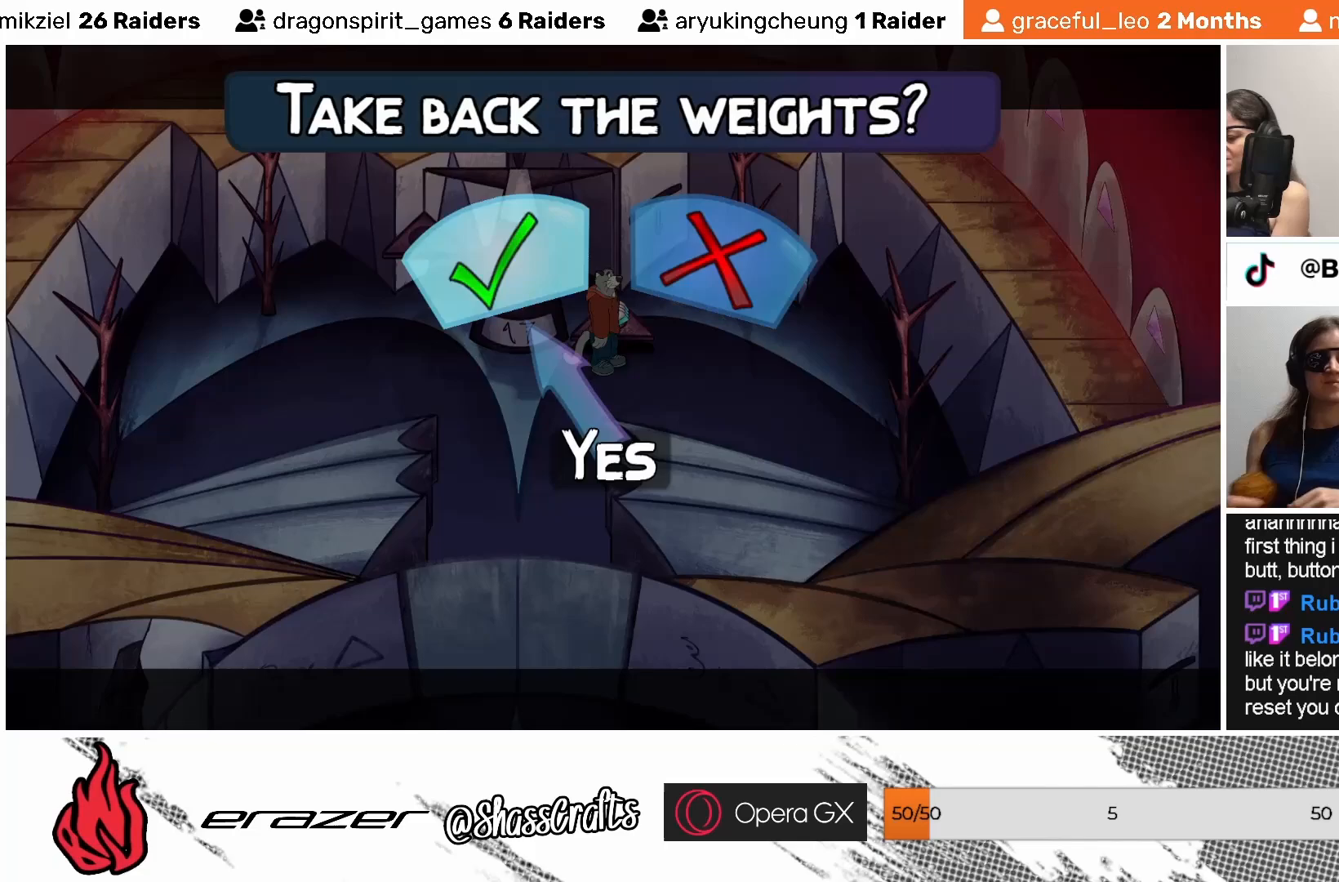
{"buttons": [], "left_stick": "center", "events": []}
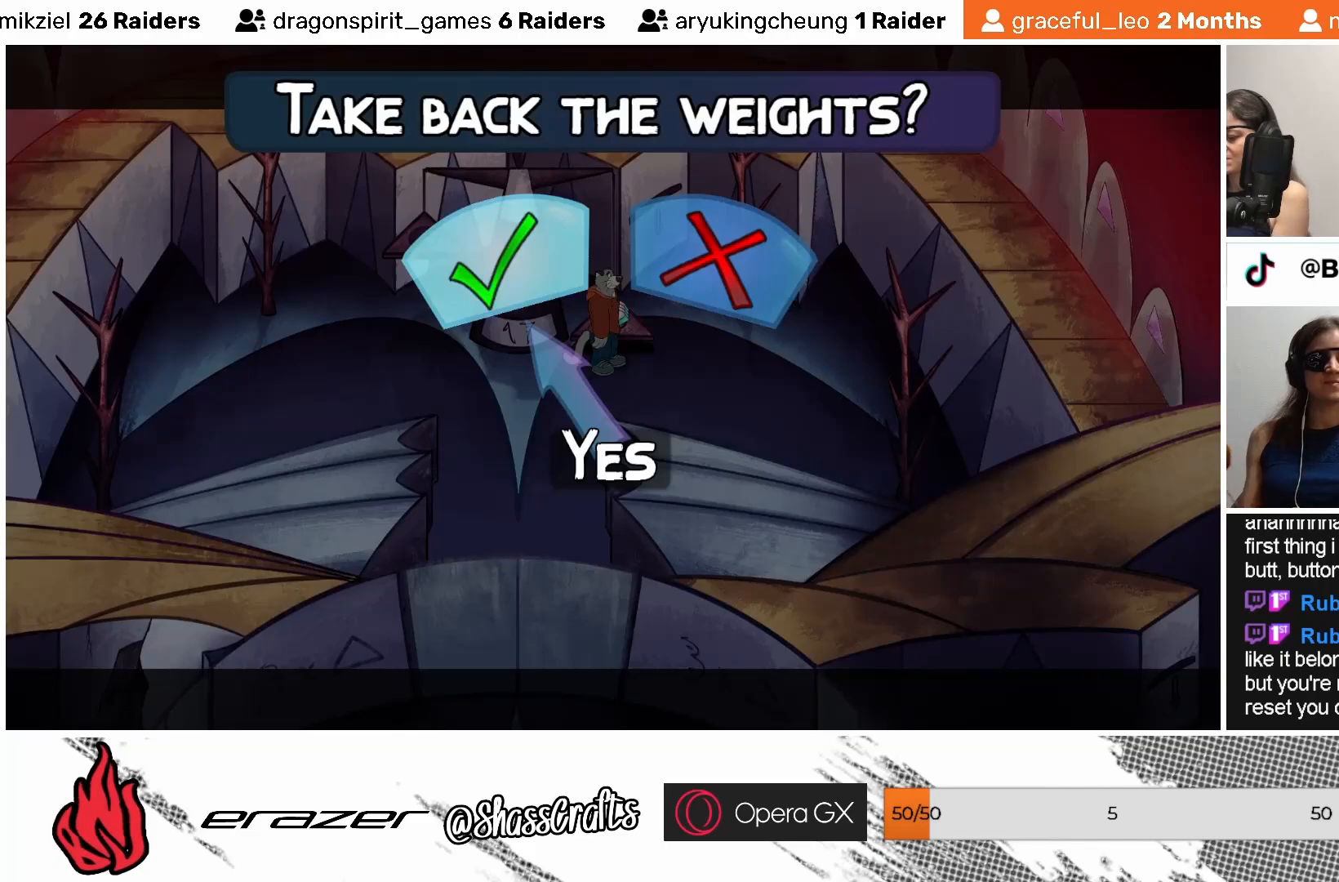
{"buttons": [], "left_stick": "center", "events": []}
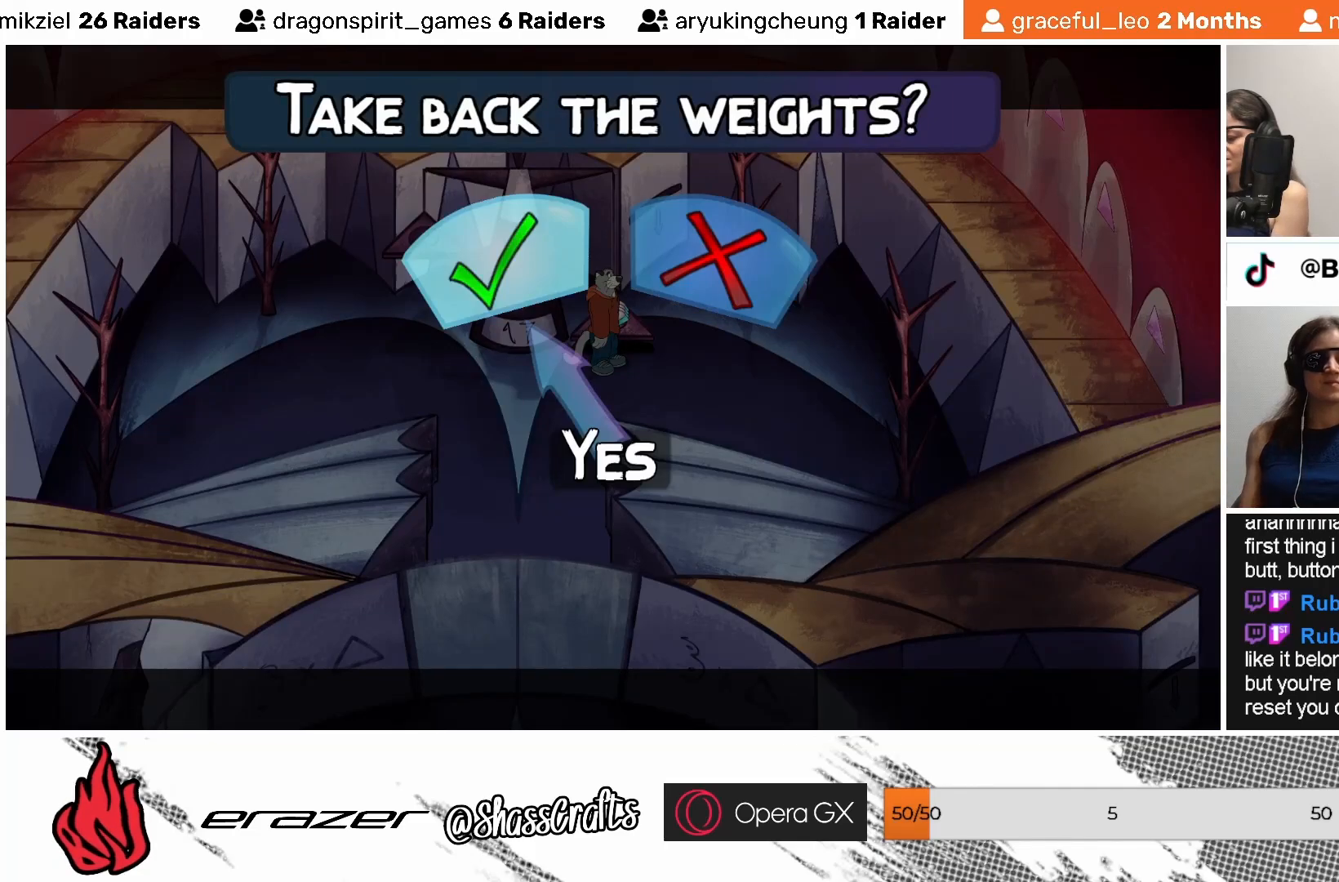
{"buttons": [], "left_stick": "center", "events": [[383, "DPAD_RIGHT", "down"], [433, "DPAD_RIGHT", "up"]]}
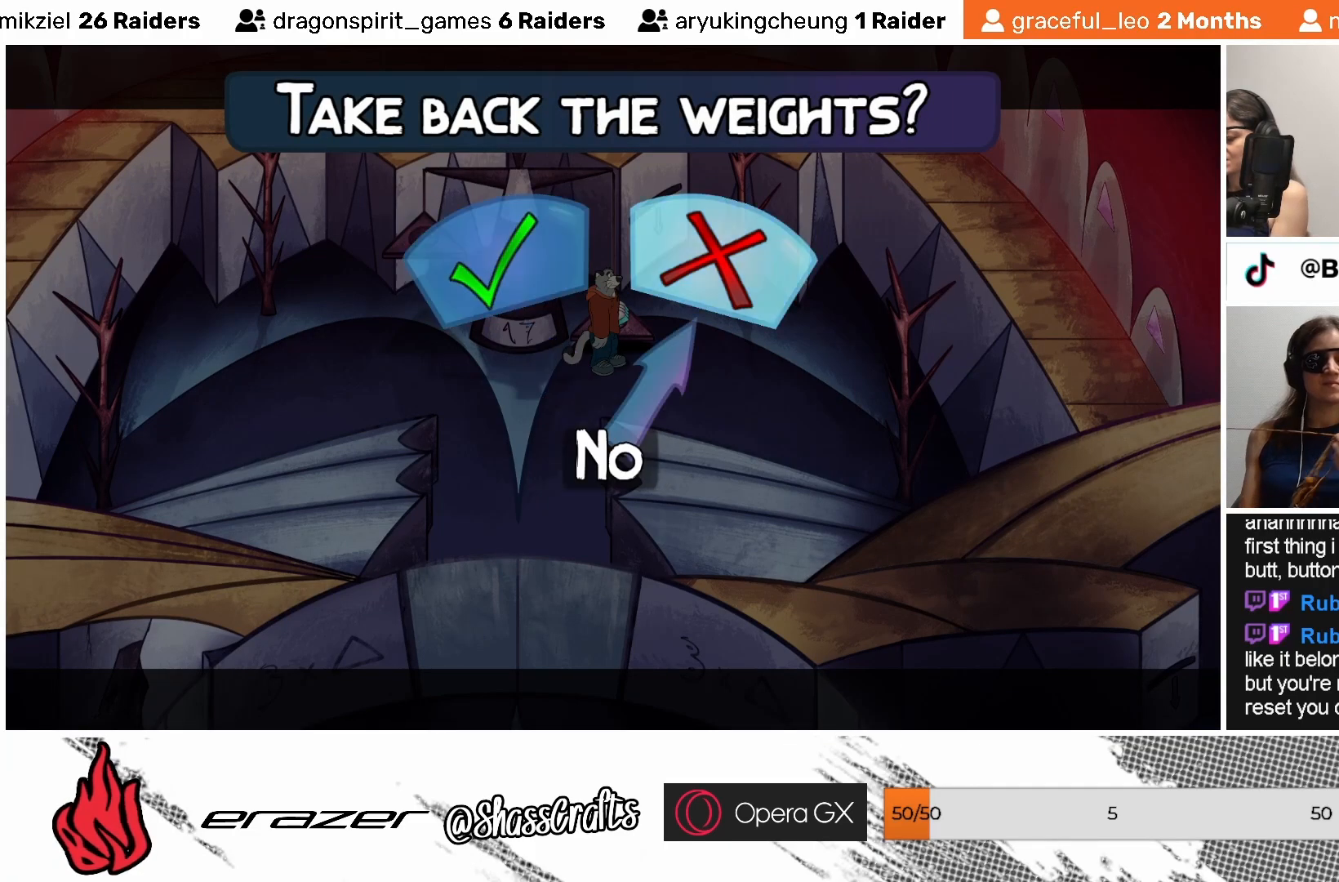
{"buttons": ["CROSS"], "left_stick": "center", "events": [[483, "CROSS", "down"]]}
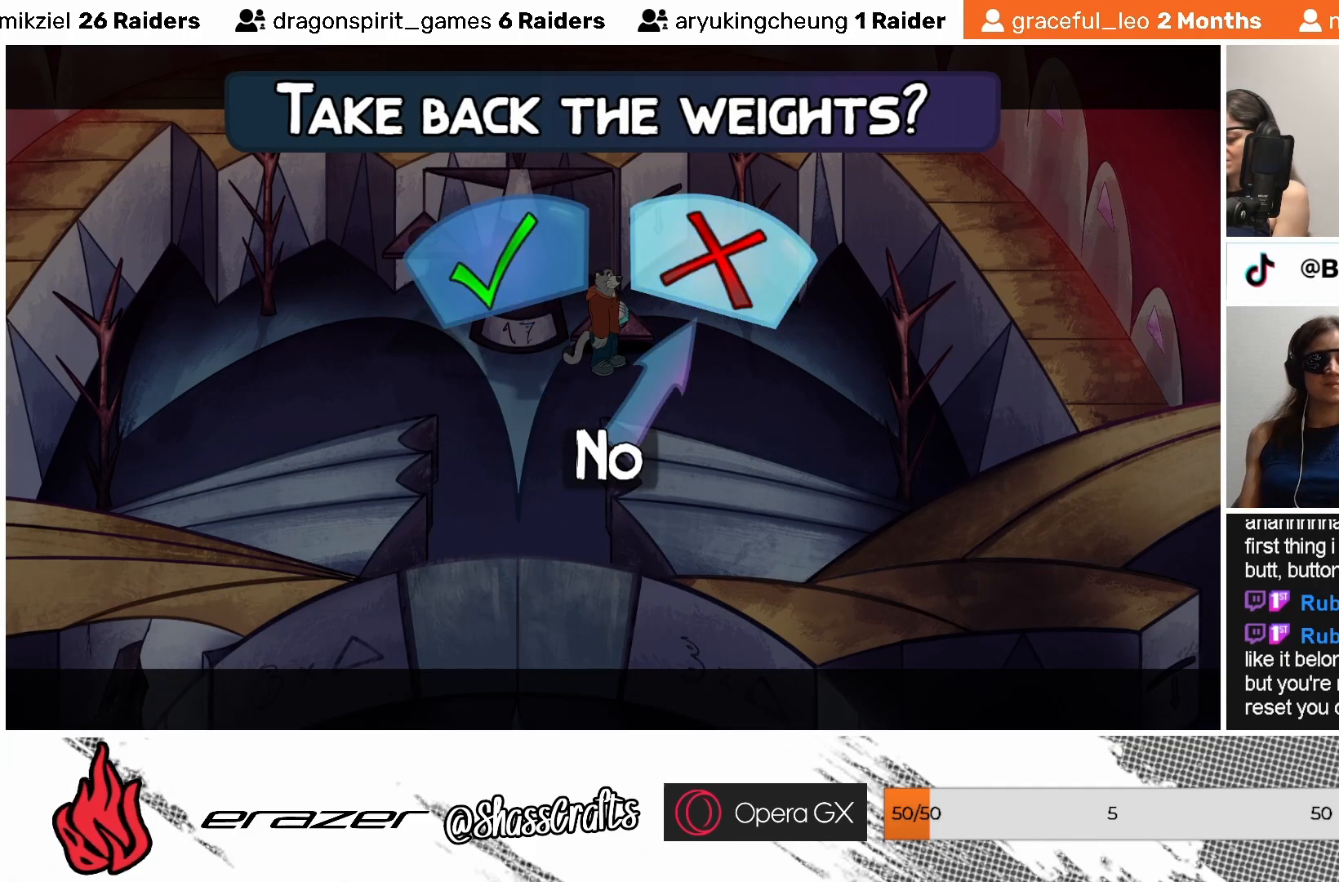
{"buttons": [], "left_stick": "center", "events": [[83, "CROSS", "up"]]}
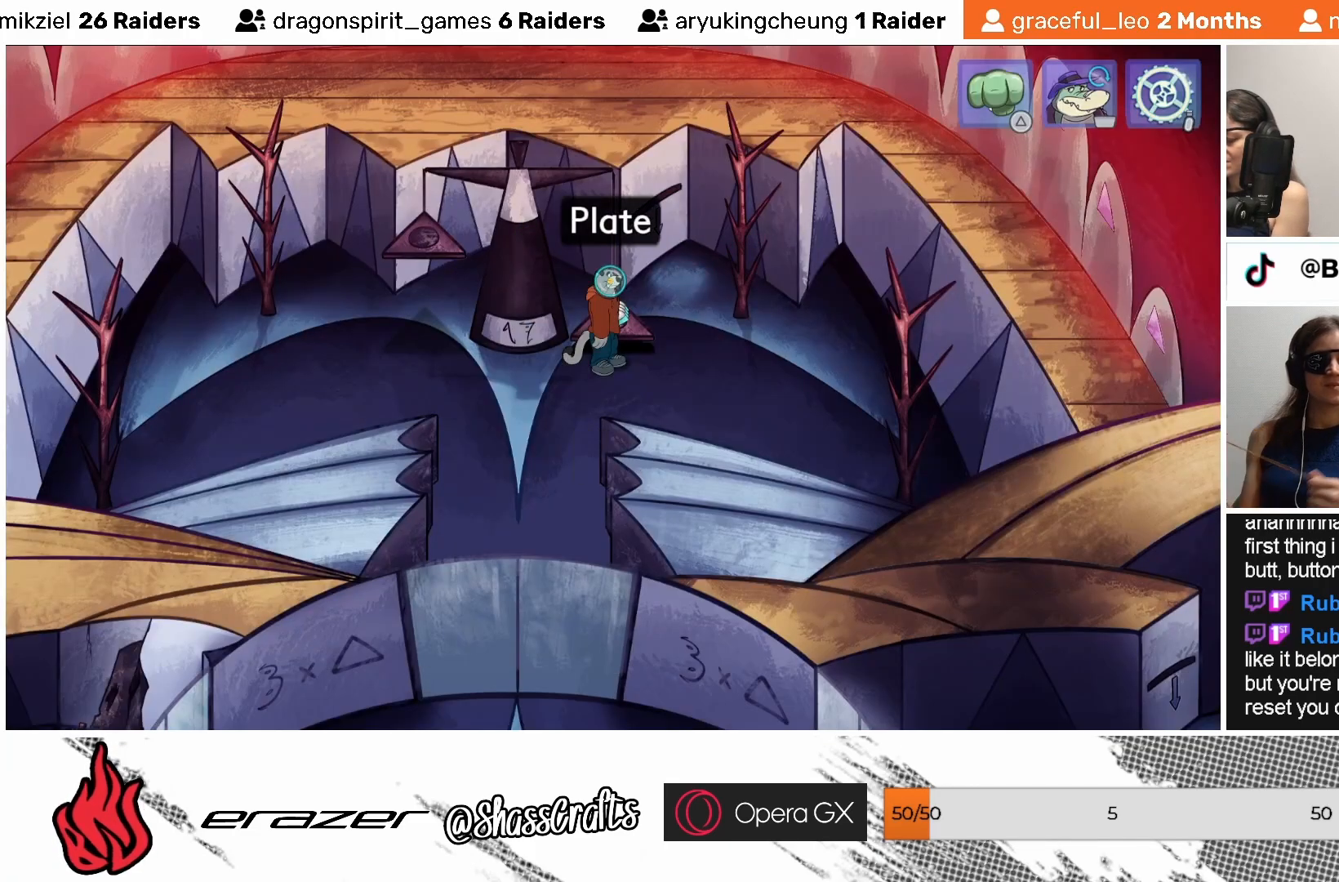
{"buttons": [], "left_stick": "center", "events": []}
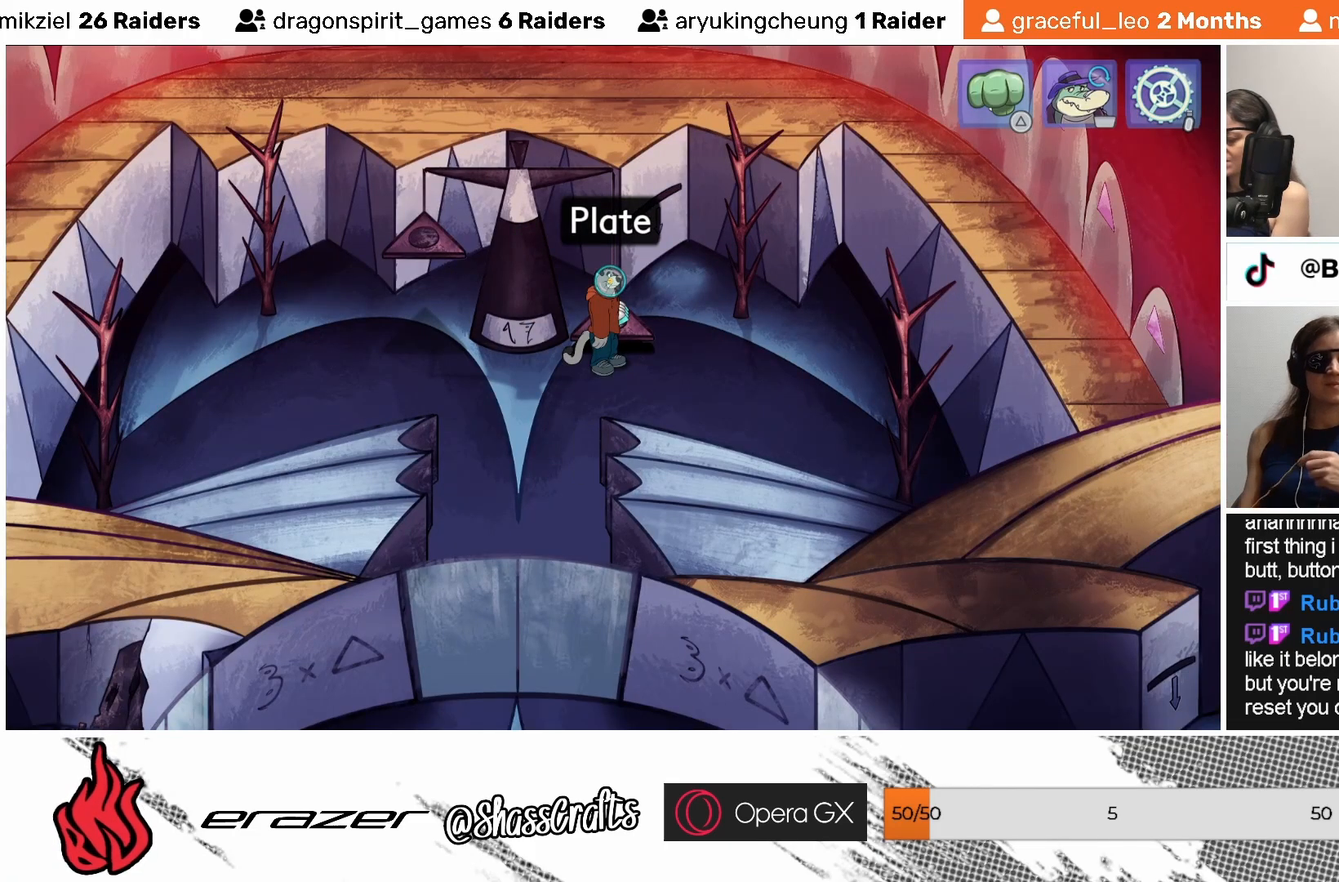
{"buttons": [], "left_stick": "center", "events": [[383, "TRIANGLE", "down"], [483, "TRIANGLE", "up"]]}
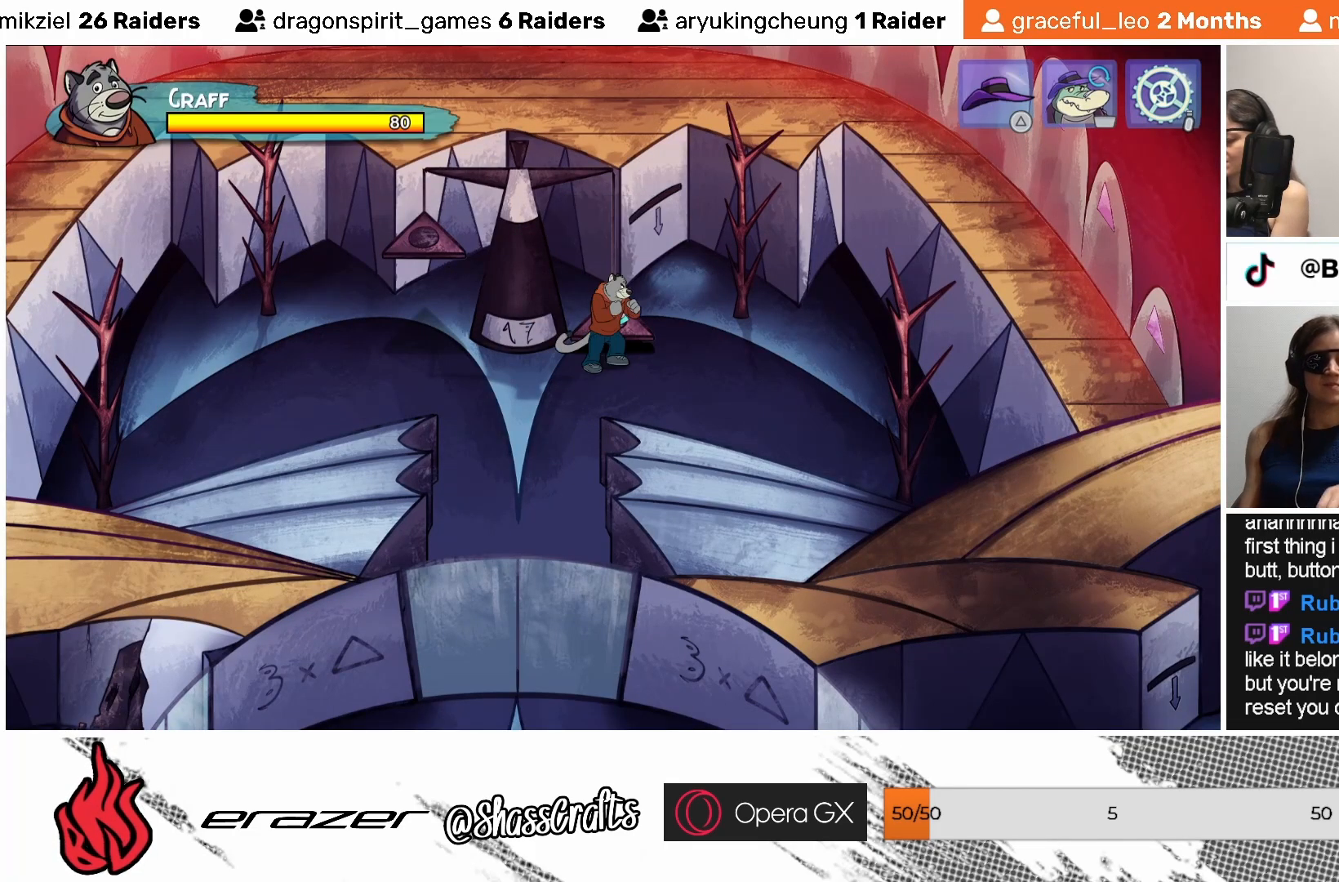
{"buttons": [], "left_stick": "center", "events": []}
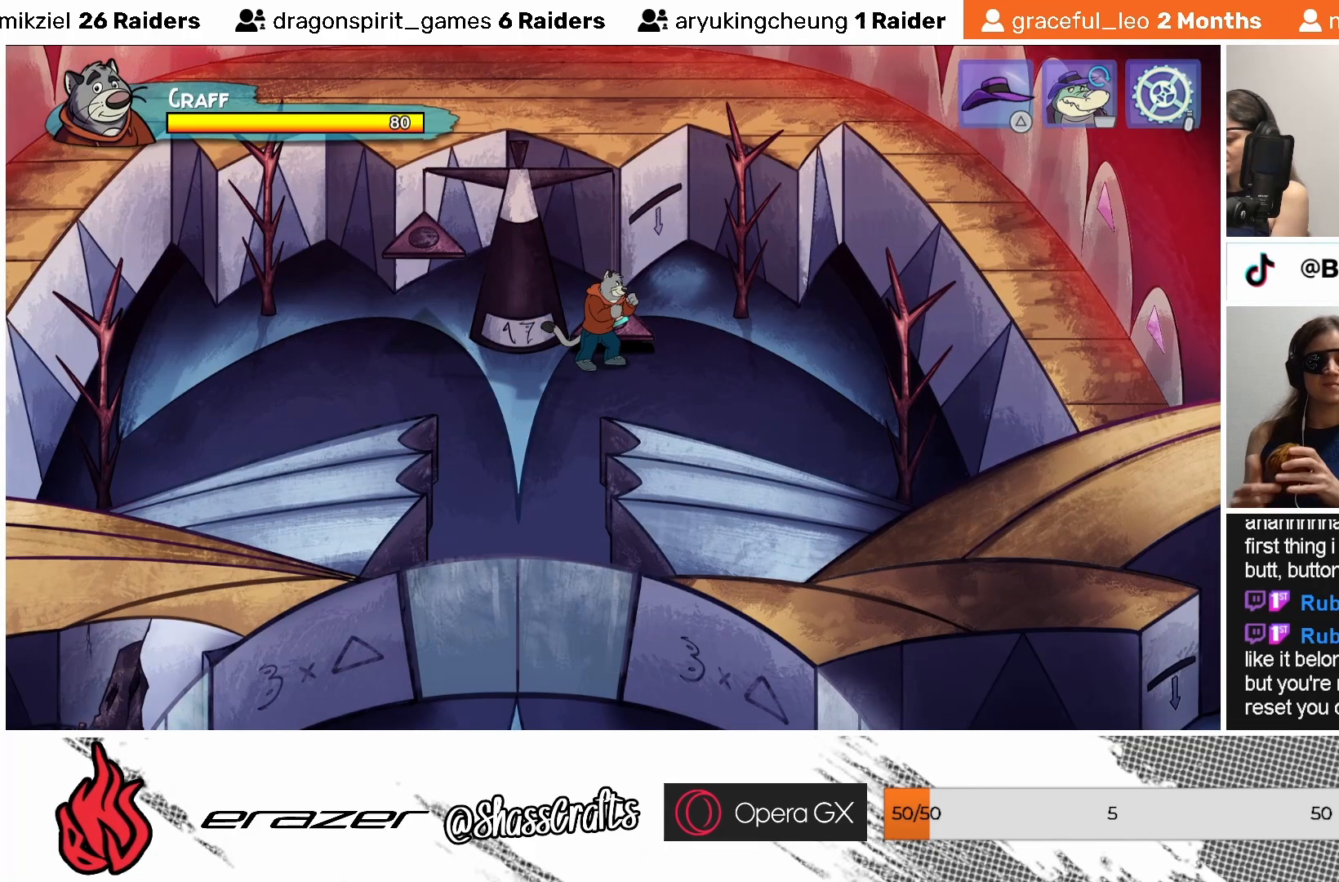
{"buttons": [], "left_stick": "center", "events": [[83, "DPAD_DOWN", "down"], [183, "DPAD_DOWN", "up"]]}
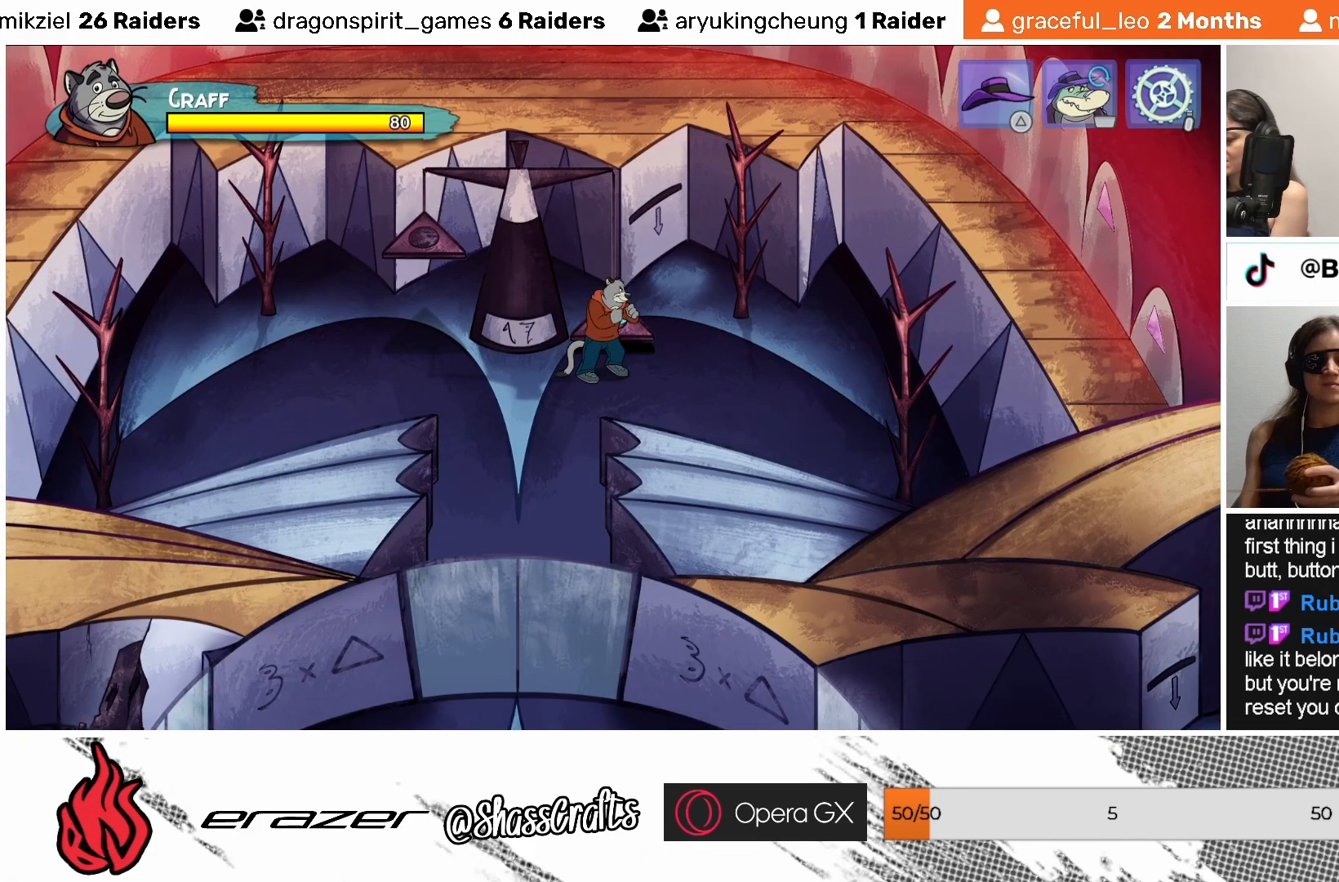
{"buttons": ["DPAD_UP"], "left_stick": "center", "events": [[467, "DPAD_UP", "down"]]}
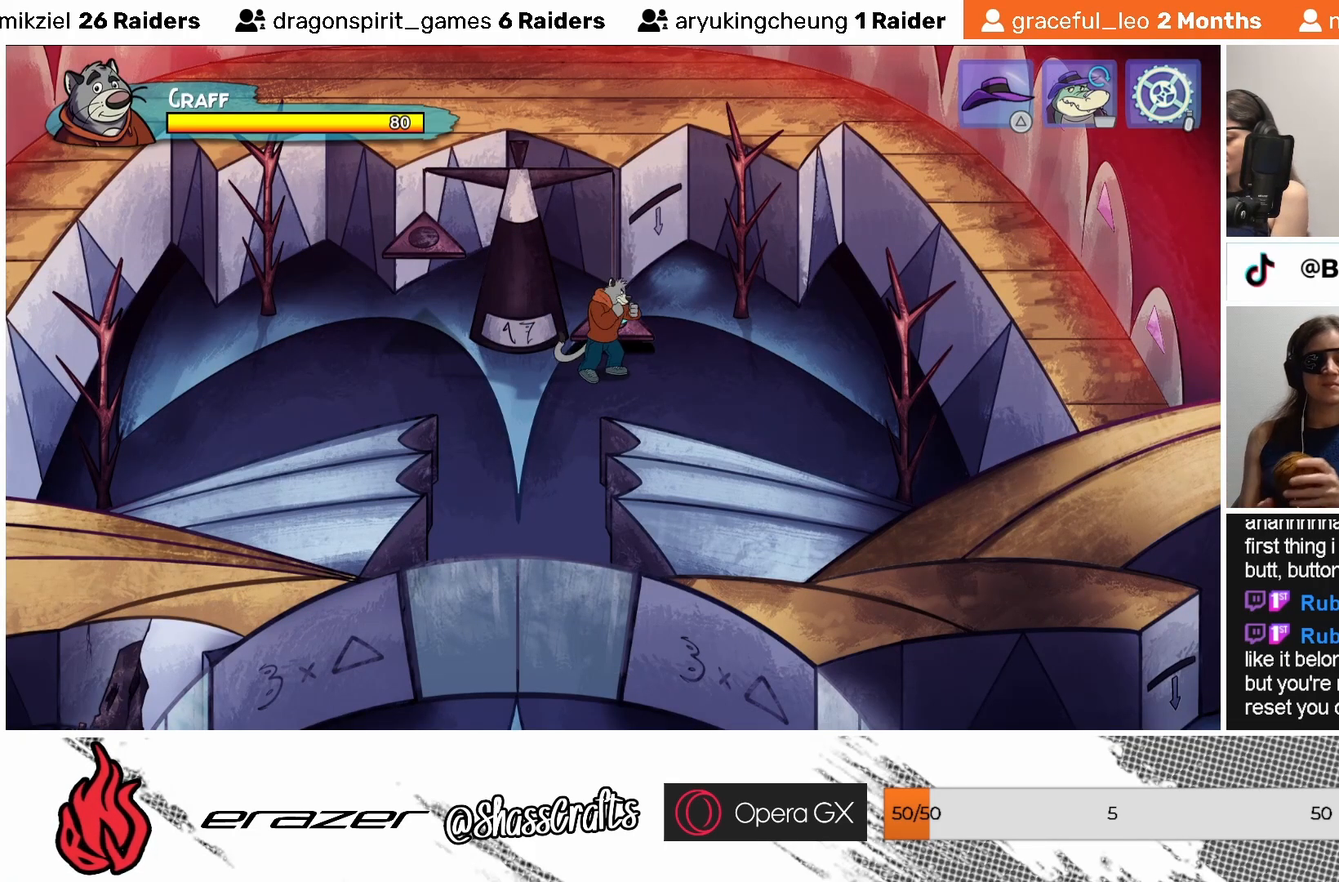
{"buttons": ["TRIANGLE"], "left_stick": "center", "events": [[33, "DPAD_UP", "up"], [483, "TRIANGLE", "down"]]}
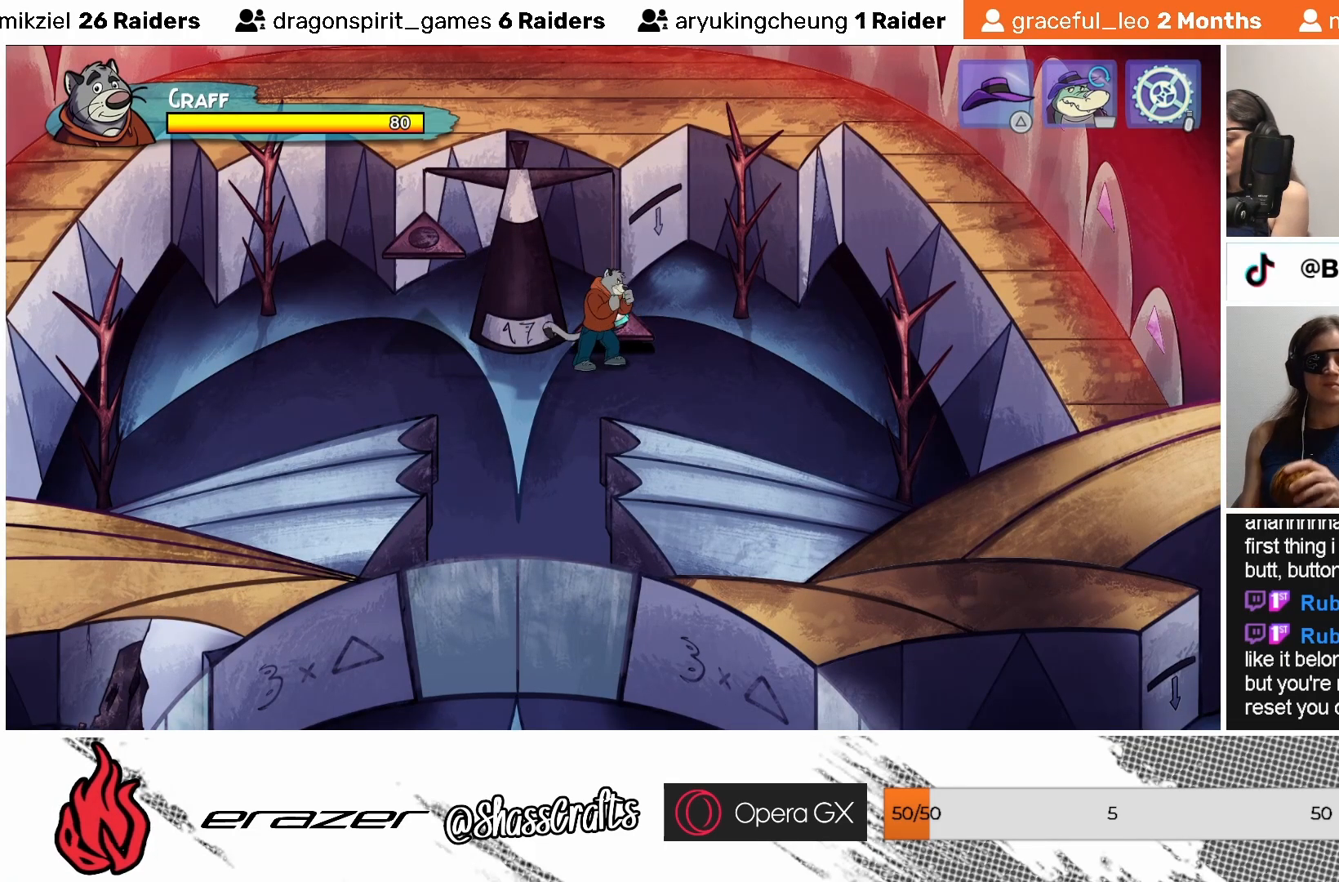
{"buttons": [], "left_stick": "center", "events": [[33, "TRIANGLE", "up"]]}
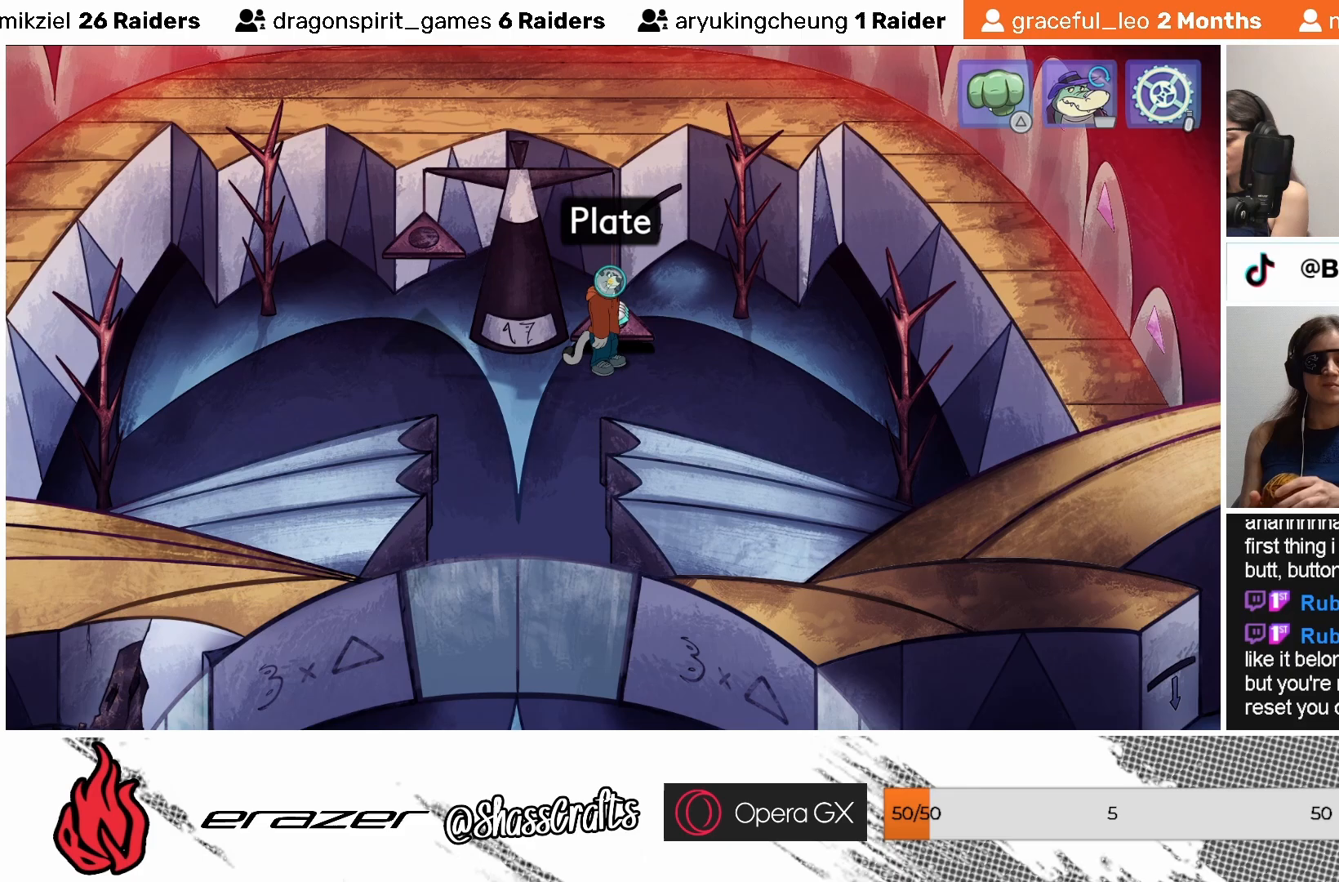
{"buttons": [], "left_stick": "center", "events": []}
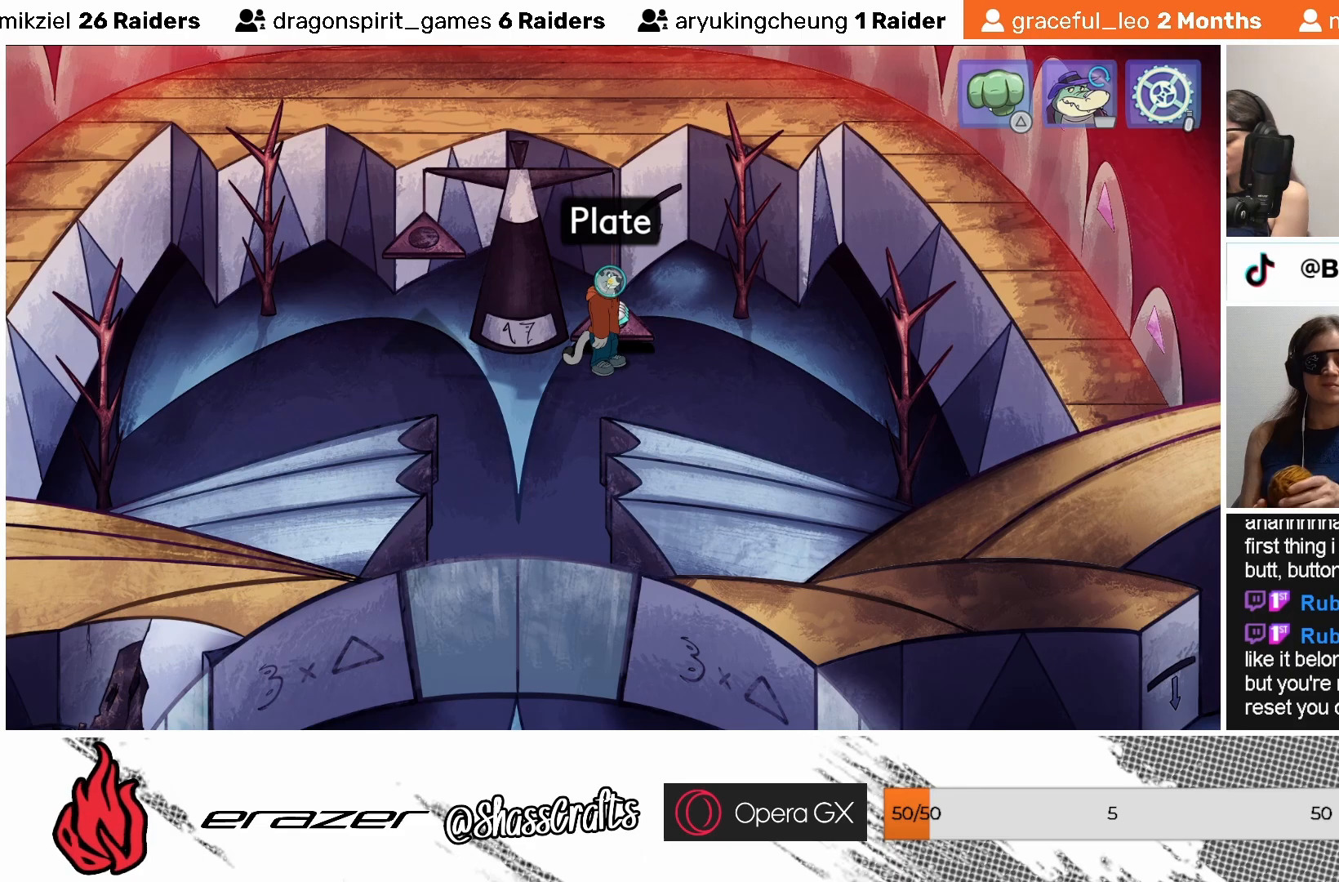
{"buttons": [], "left_stick": "center", "events": [[233, "START", "down"], [333, "START", "up"]]}
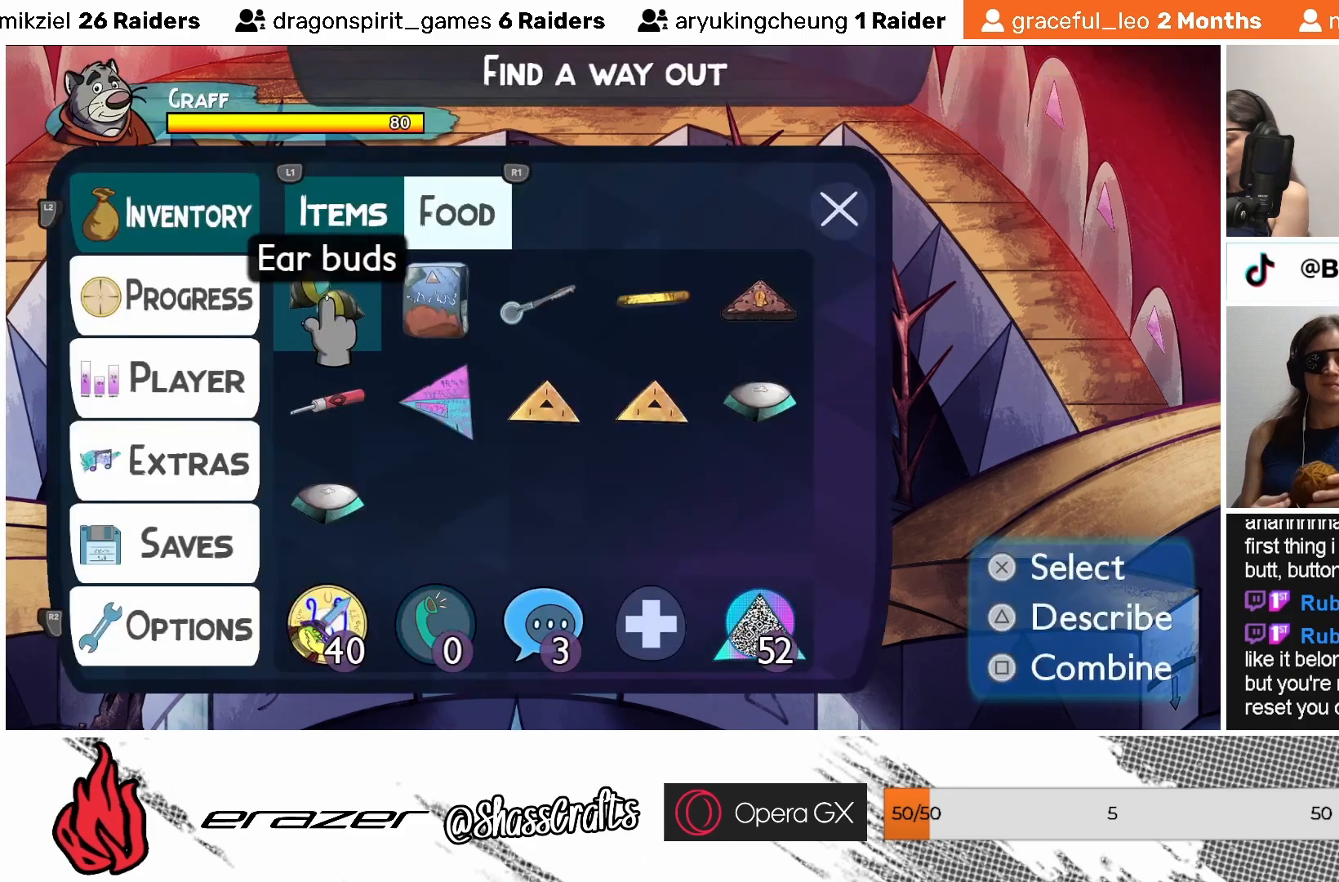
{"buttons": ["DPAD_RIGHT"], "left_stick": "center", "events": [[283, "DPAD_RIGHT", "down"], [367, "DPAD_RIGHT", "up"], [483, "DPAD_RIGHT", "down"]]}
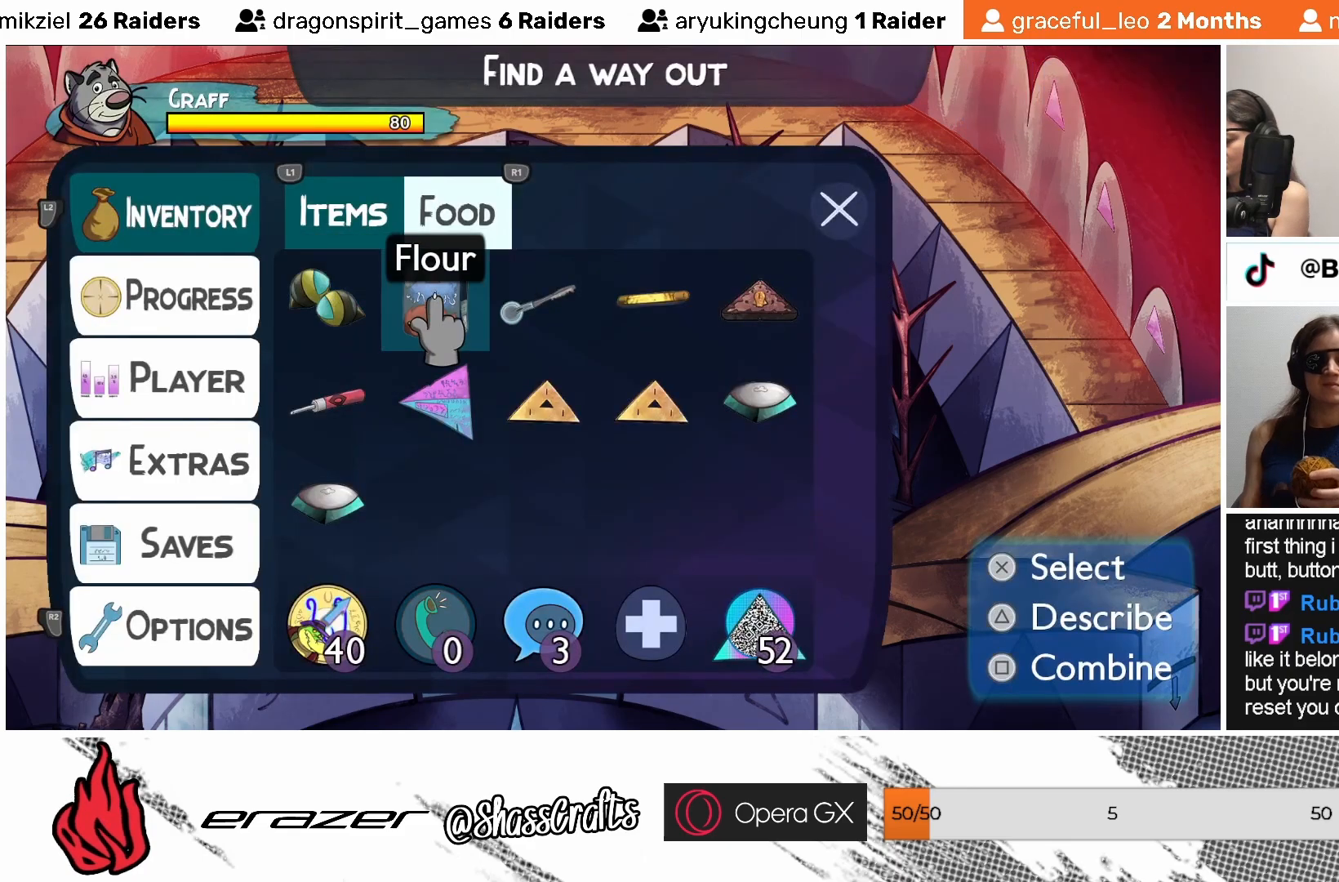
{"buttons": [], "left_stick": "center", "events": [[33, "DPAD_RIGHT", "up"], [133, "DPAD_RIGHT", "down"], [183, "DPAD_RIGHT", "up"], [283, "DPAD_RIGHT", "down"], [333, "DPAD_RIGHT", "up"]]}
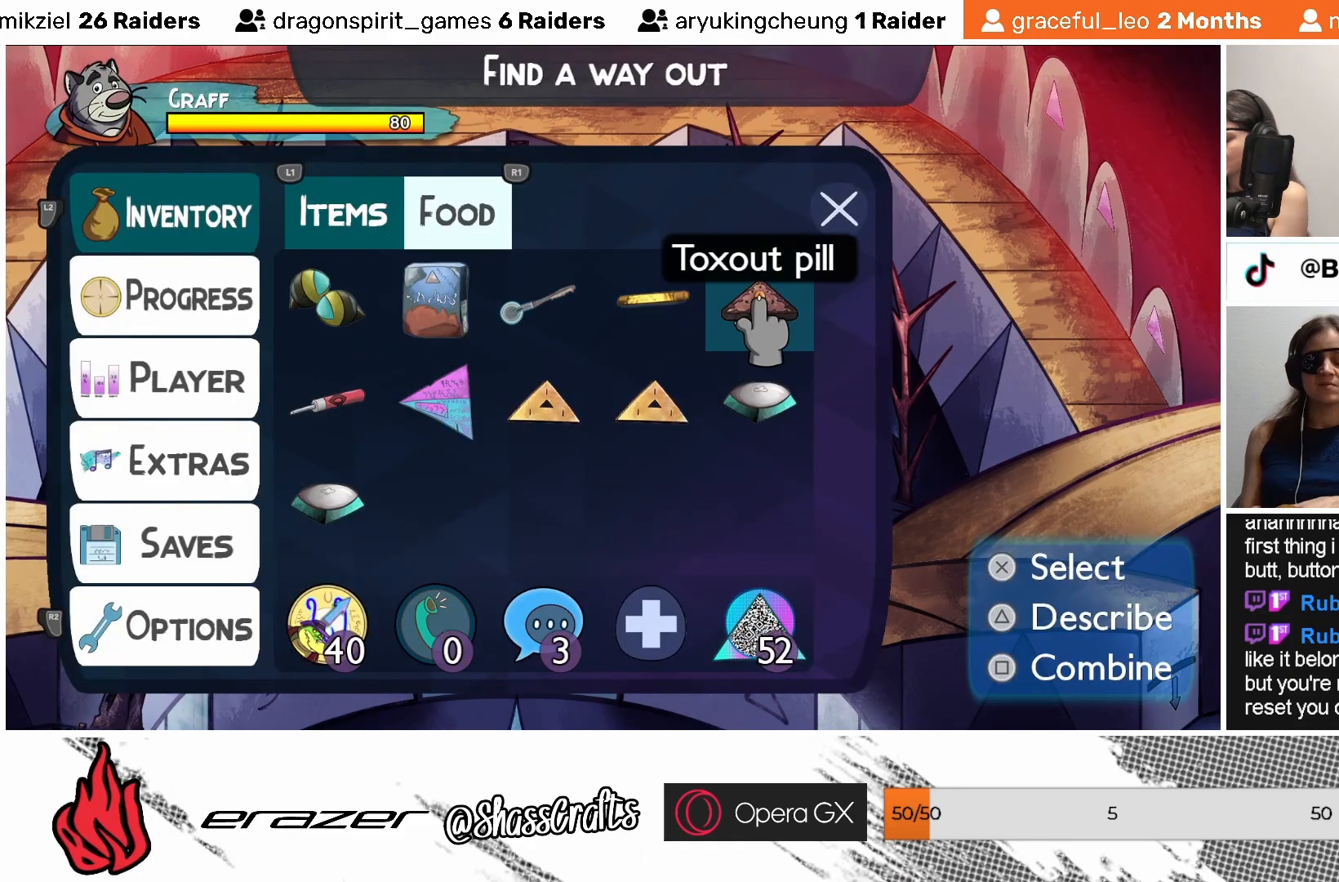
{"buttons": [], "left_stick": "center", "events": [[83, "DPAD_DOWN", "down"], [183, "DPAD_DOWN", "up"]]}
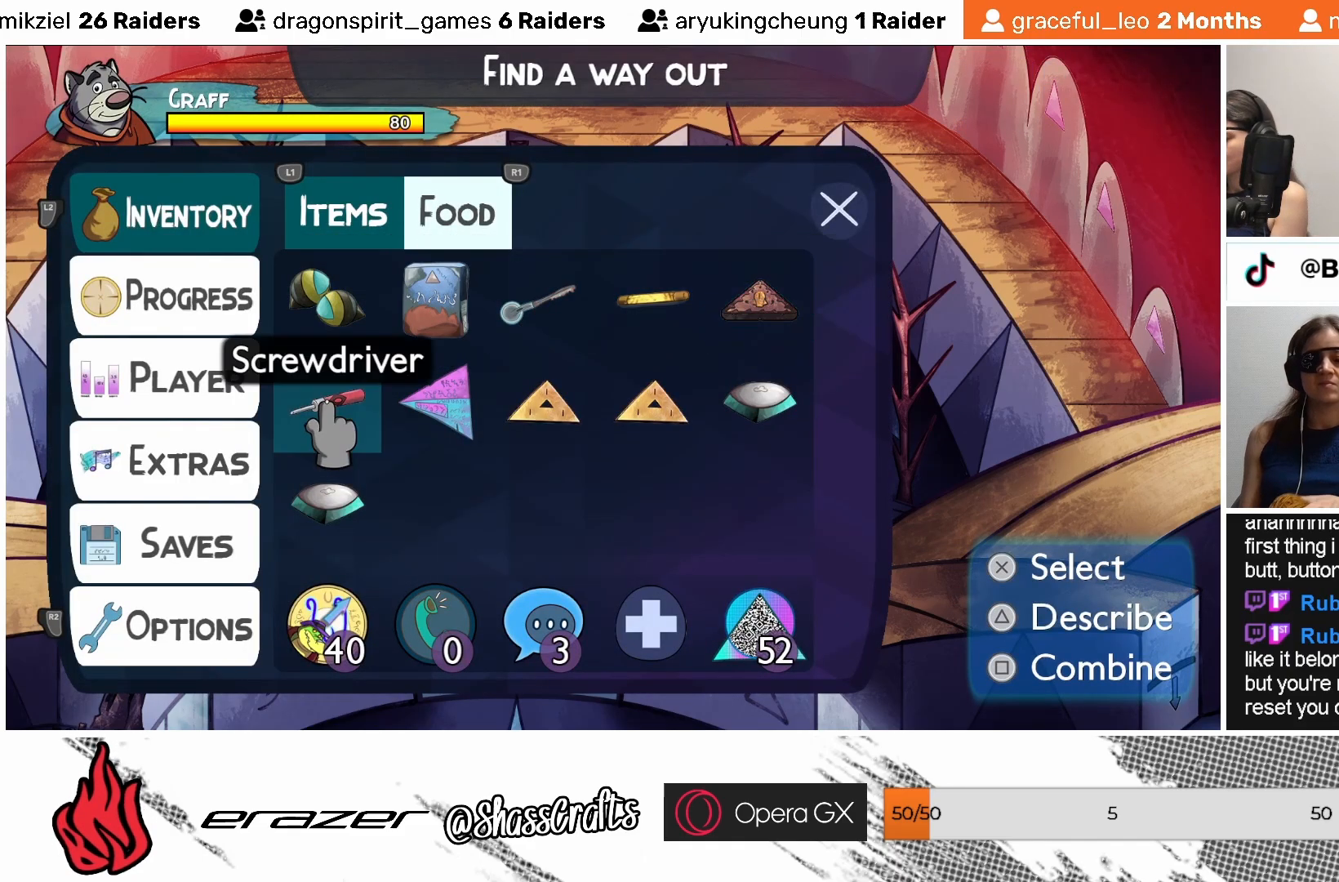
{"buttons": [], "left_stick": "center", "events": [[67, "DPAD_RIGHT", "down"], [117, "DPAD_RIGHT", "up"]]}
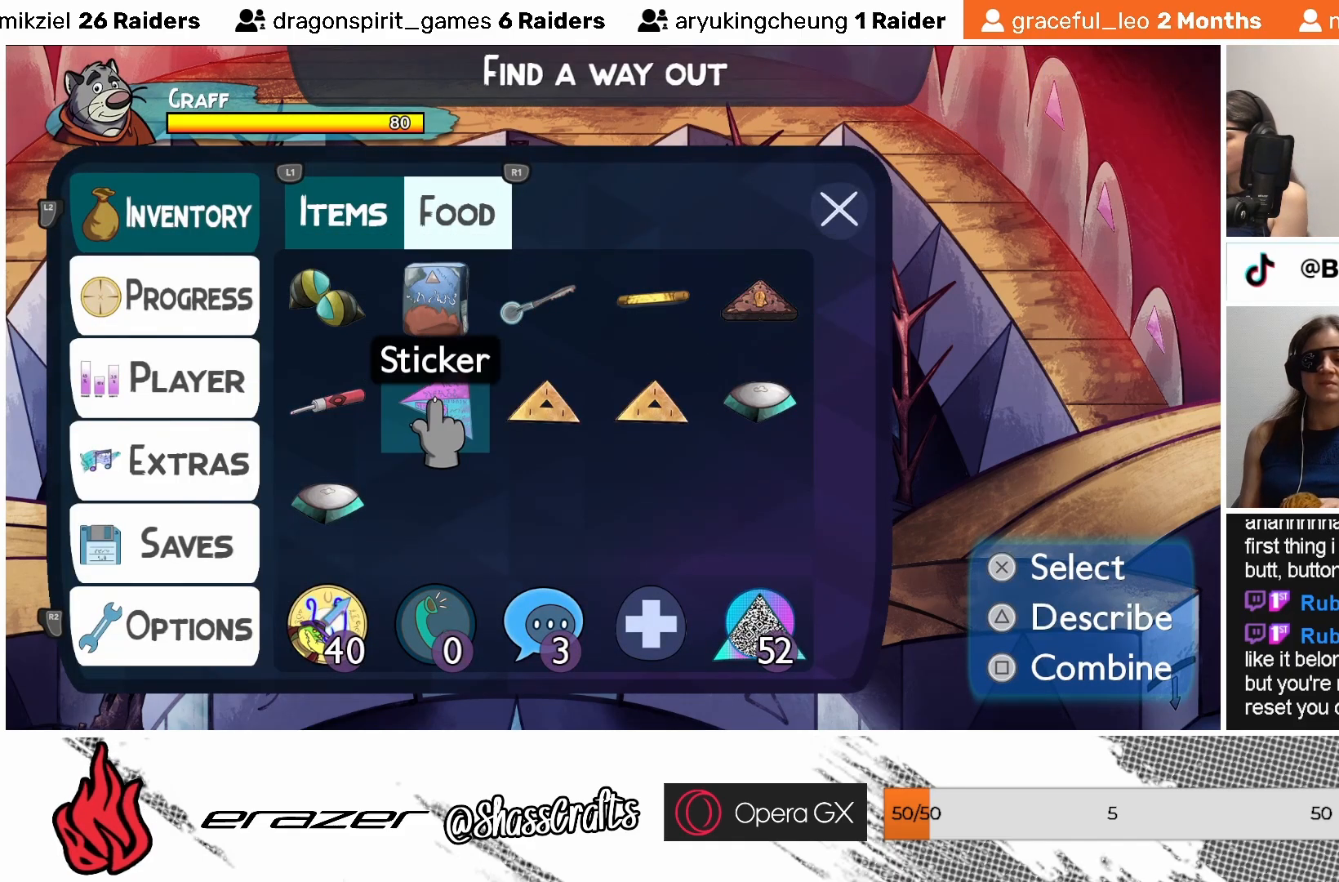
{"buttons": [], "left_stick": "center", "events": [[83, "DPAD_RIGHT", "down"], [133, "DPAD_RIGHT", "up"]]}
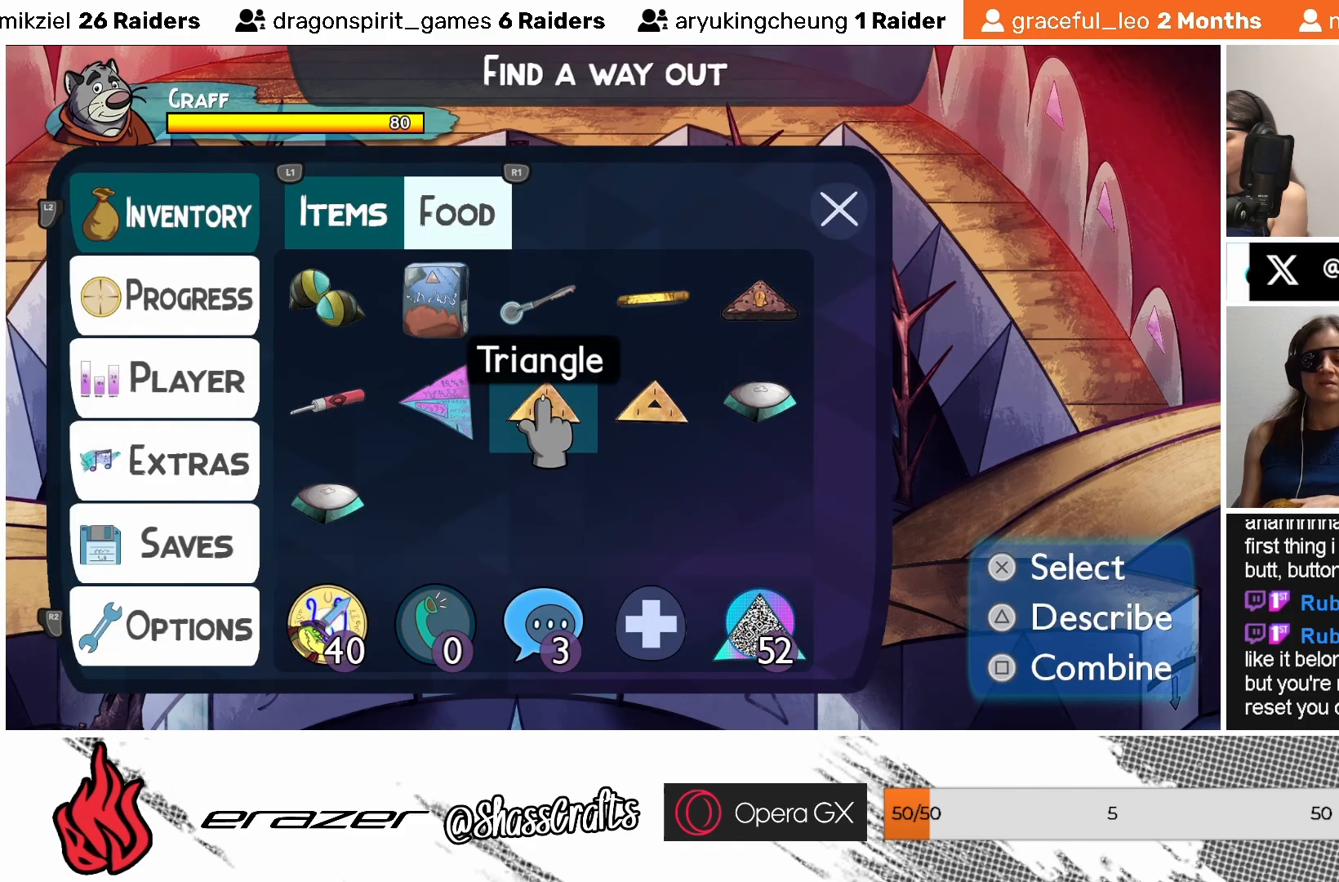
{"buttons": [], "left_stick": "center", "events": [[183, "DPAD_RIGHT", "down"], [283, "DPAD_RIGHT", "up"]]}
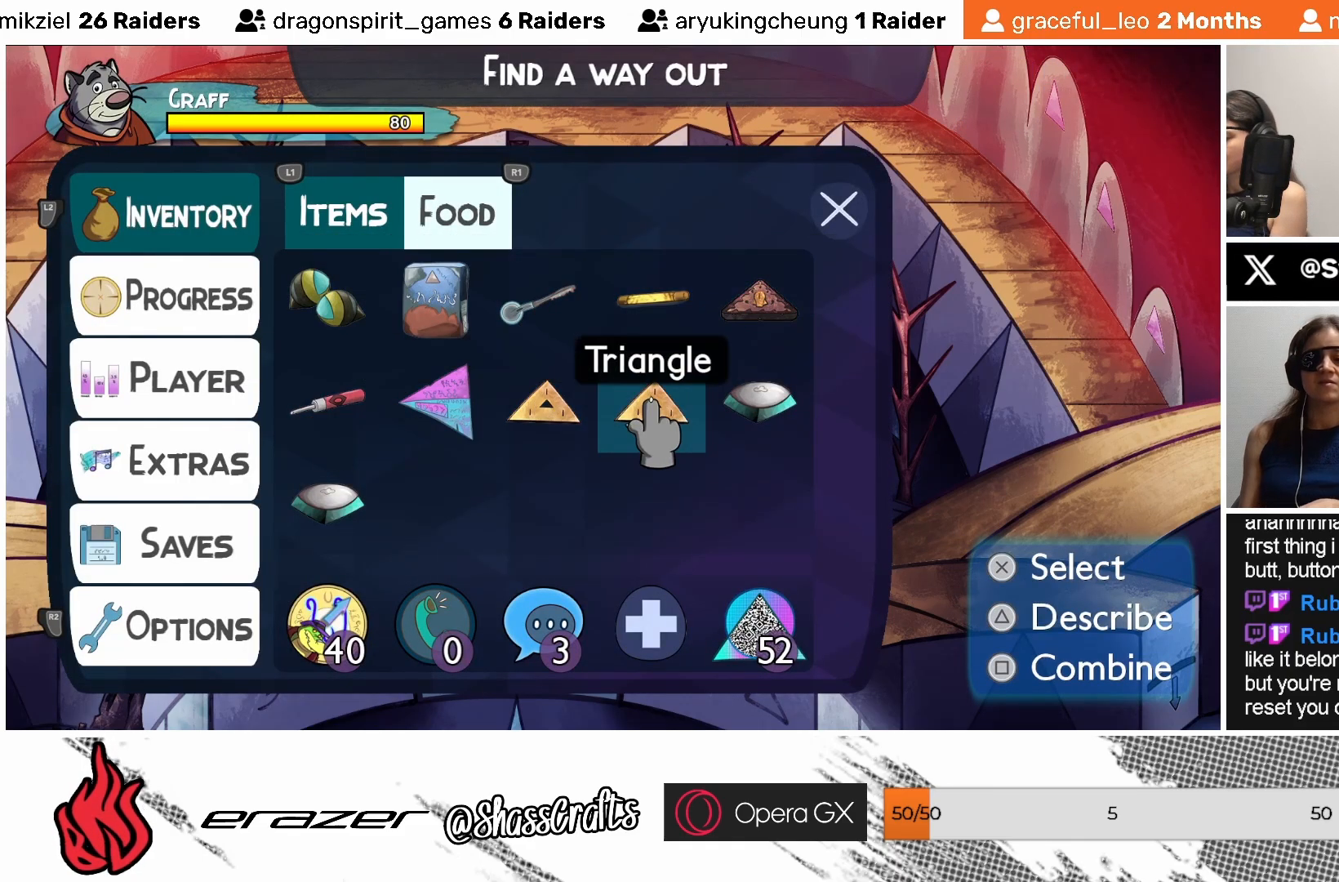
{"buttons": [], "left_stick": "center", "events": [[133, "DPAD_RIGHT", "down"], [183, "DPAD_RIGHT", "up"]]}
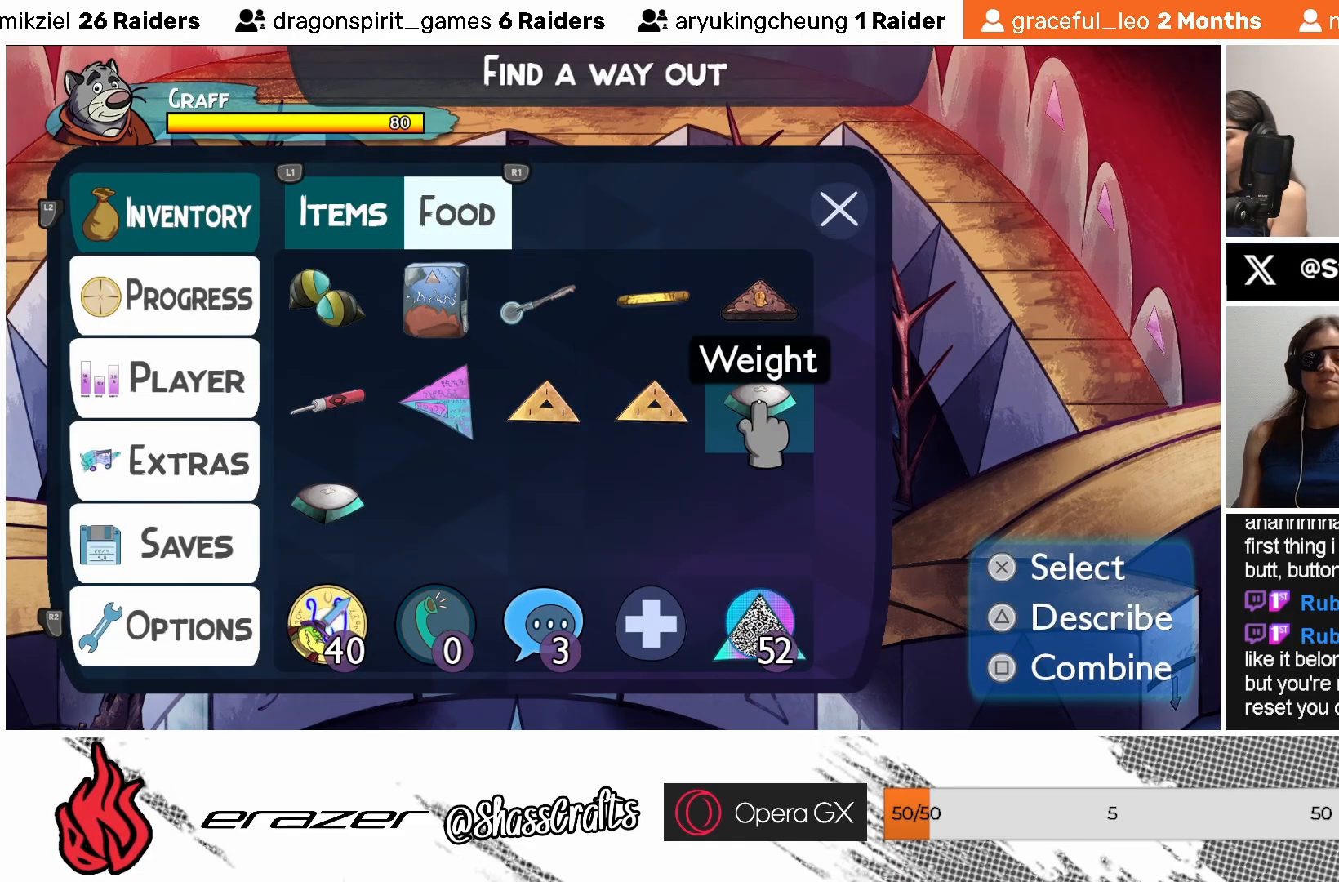
{"buttons": ["CROSS"], "left_stick": "center", "events": [[467, "CROSS", "down"]]}
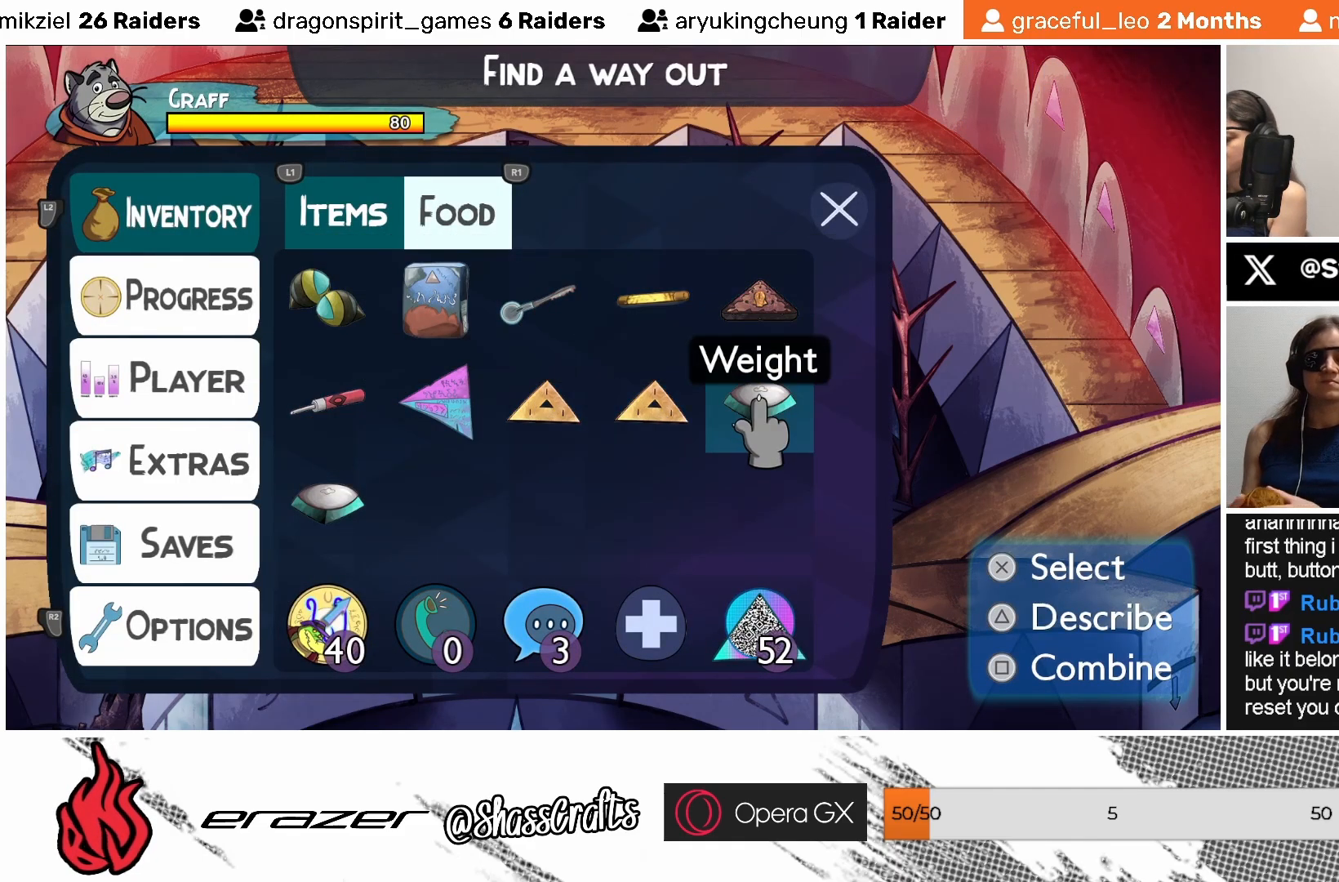
{"buttons": [], "left_stick": "center", "events": [[33, "CROSS", "up"]]}
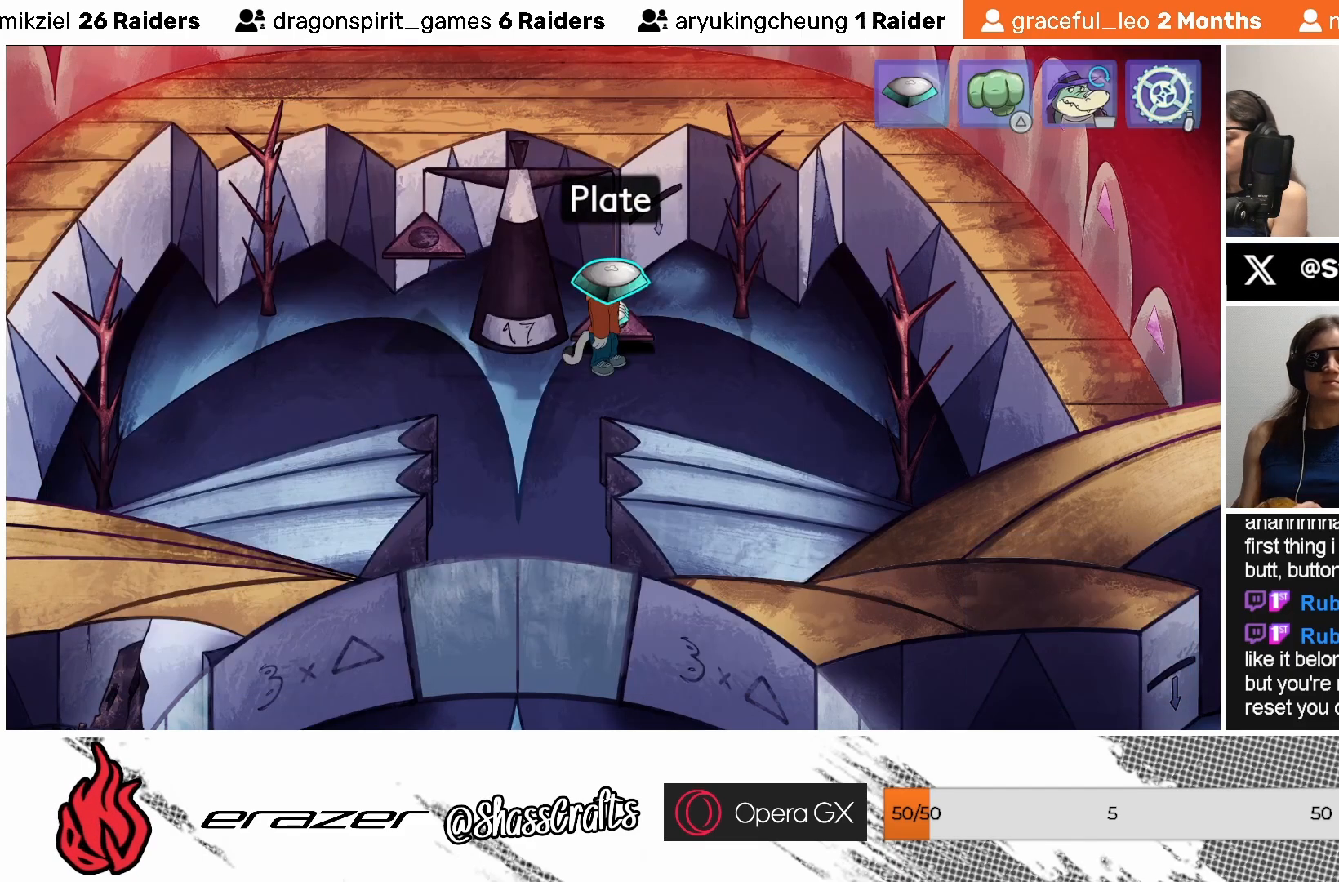
{"buttons": [], "left_stick": "center", "events": [[33, "CROSS", "down"], [133, "CROSS", "up"]]}